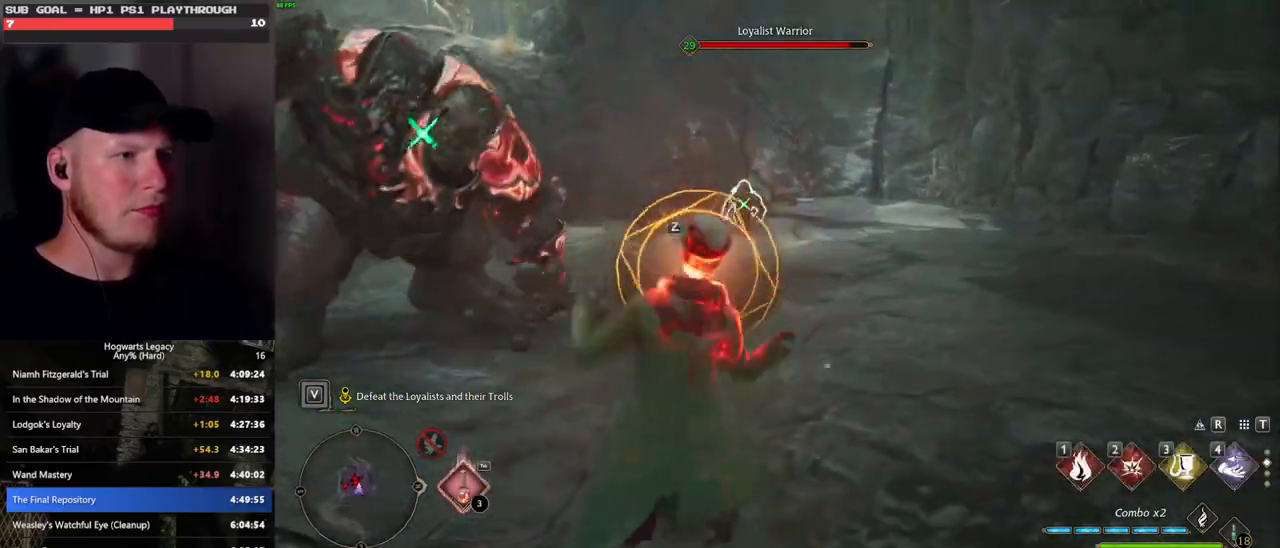
Gameplay with keyboard and mouse; each line is a JSON object with the keys and mouse buttons held at the frame after it. "events" lists presses ("down") and releases ("up") of ".", "/", "0", "1", "2", "3", "4", "5", "6", "7", "8", "9", "a", "alt_l", "alt_r", "b", "backslash", "backspace", "c", "caps_lock", "comma", "ctrl_l", "ctrl_r", "d", "e", "equals", "escape", "f", "f1", "f10", "f11", "f12", "f2", "f3", "f4", "f5", "f6", "f7", "f8", "f9", "g", "h", "i", "j", "k", "l", "lbracket", "m", "minus", "n", "o", "p", "q", "quote", "r", "rbracket", "return", "s", "semicolon", "shift_l", "shift_r", "space", "super_l", "super_r", "t", "tab", "tilde", "u", "v", "w", "x", "y", "z", "mouse_left", "mouse_wheel", "mouse_right", "mouse_mb4" and "mouse_mb5" between this image and that frame as [ms after this image, input, new state], when the widget could be followed in between. "mouse_left", "mouse_wheel", "mouse_right", "mouse_mb4", "mouse_mb5" = the "left", "wheel", "right", "mb4", "mb5" buttons of the "mouse" list. No other keys are recorded. "wheel" means that the mouse wheel is clicked or scrolled. Mouse movement is not recorded.
{"keys": ["d", "w"], "mouse": [], "events": [[133, "space", "down"], [233, "space", "up"], [250, "w", "up"], [433, "w", "down"]]}
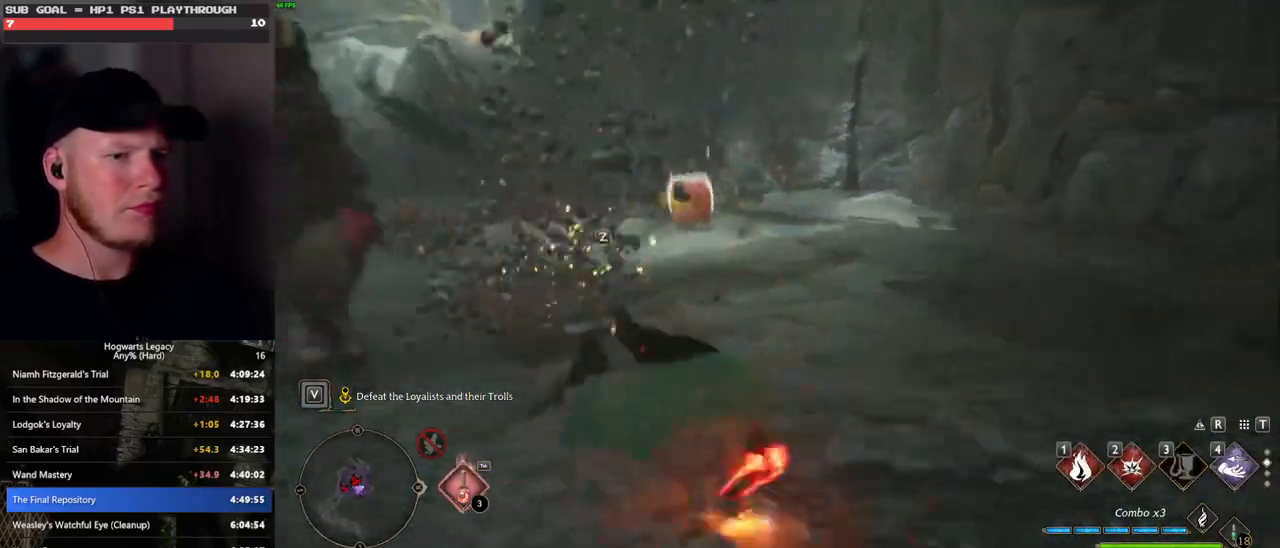
{"keys": ["2", "w"], "mouse": [], "events": [[117, "d", "up"], [433, "2", "down"]]}
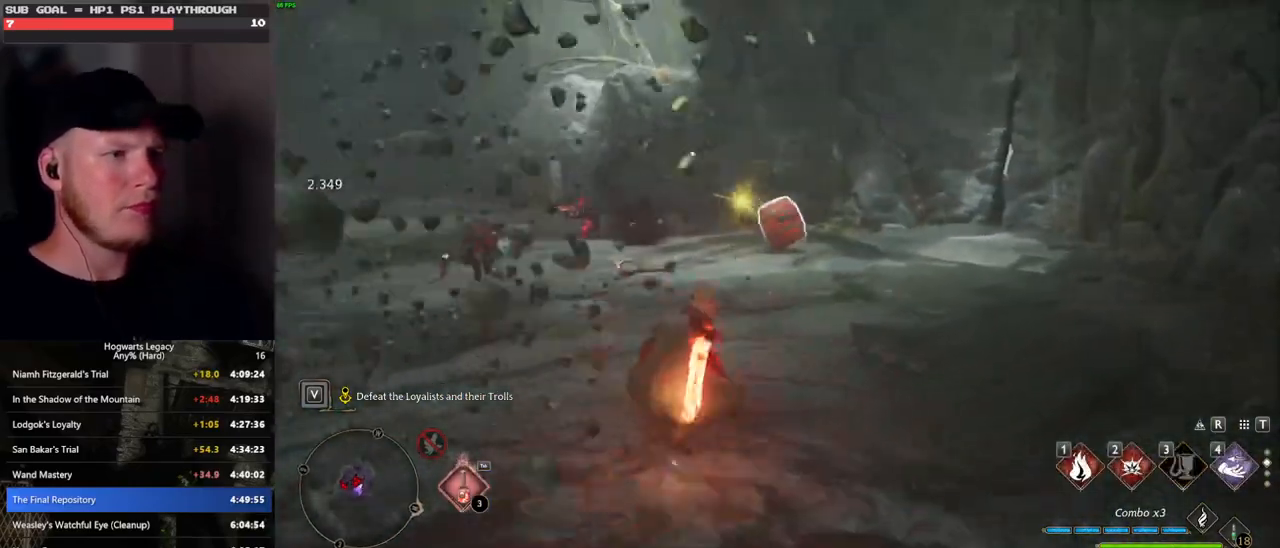
{"keys": ["s"], "mouse": [], "events": [[17, "2", "up"], [150, "w", "up"], [283, "s", "down"]]}
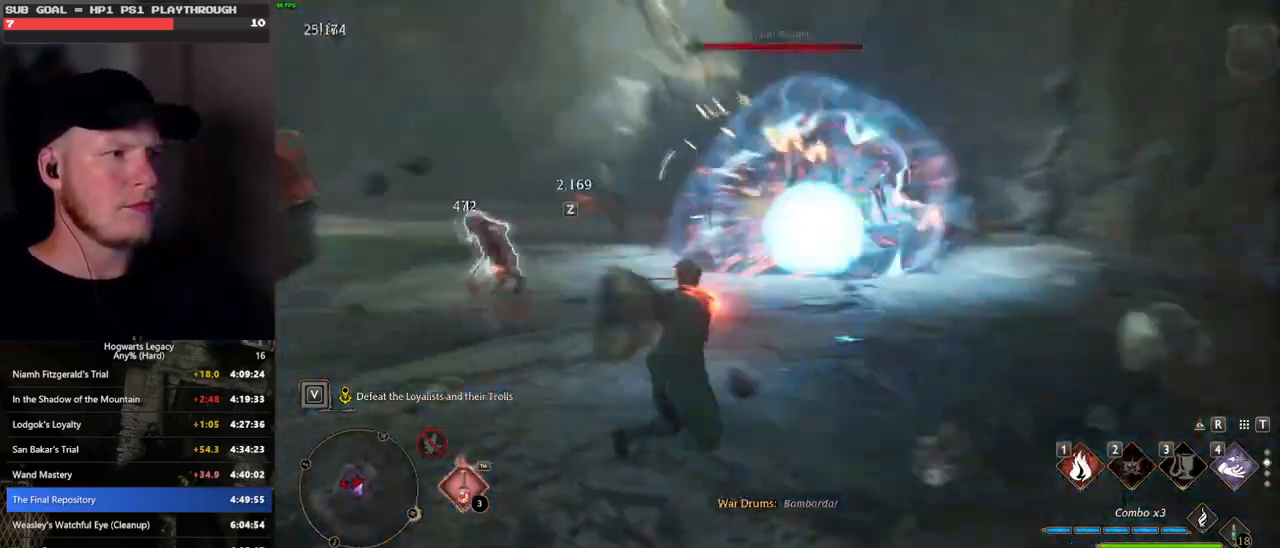
{"keys": ["a", "z"], "mouse": [], "events": [[300, "a", "down"], [317, "s", "up"], [350, "z", "down"]]}
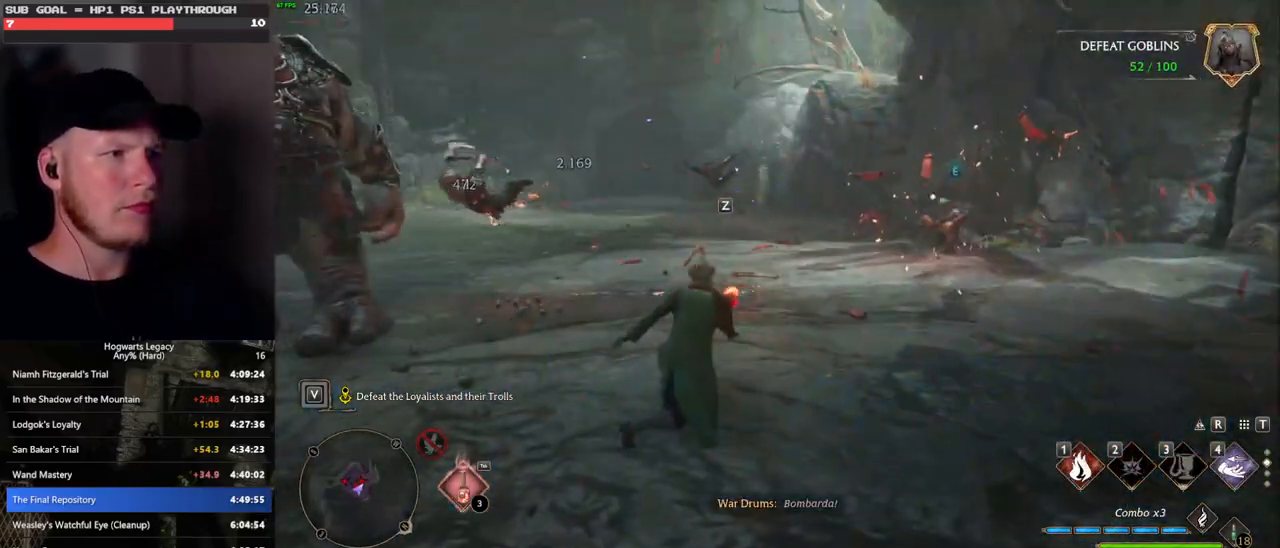
{"keys": ["w"], "mouse": [], "events": [[33, "z", "up"], [150, "w", "down"], [250, "a", "up"]]}
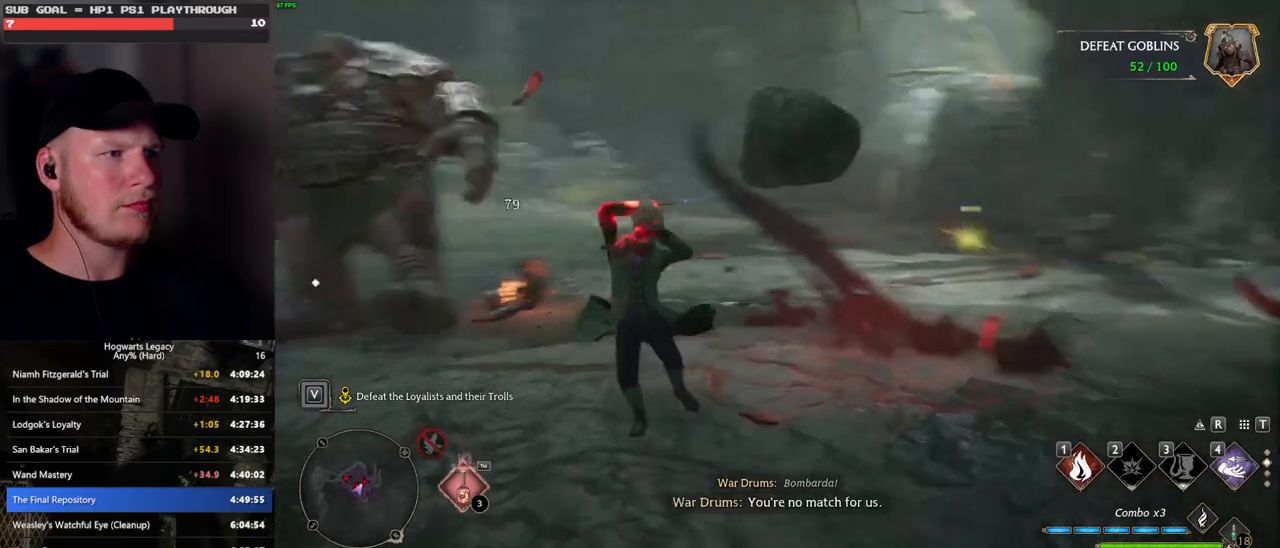
{"keys": ["w"], "mouse": [], "events": []}
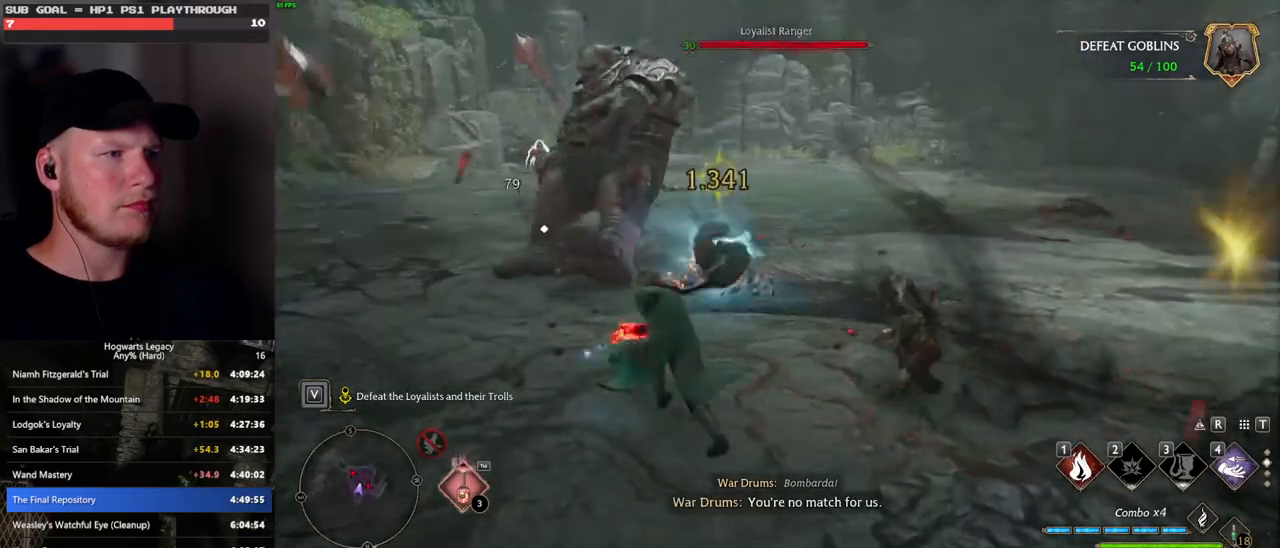
{"keys": ["w"], "mouse": [], "events": [[233, "mouse_left", "down"], [300, "mouse_left", "up"]]}
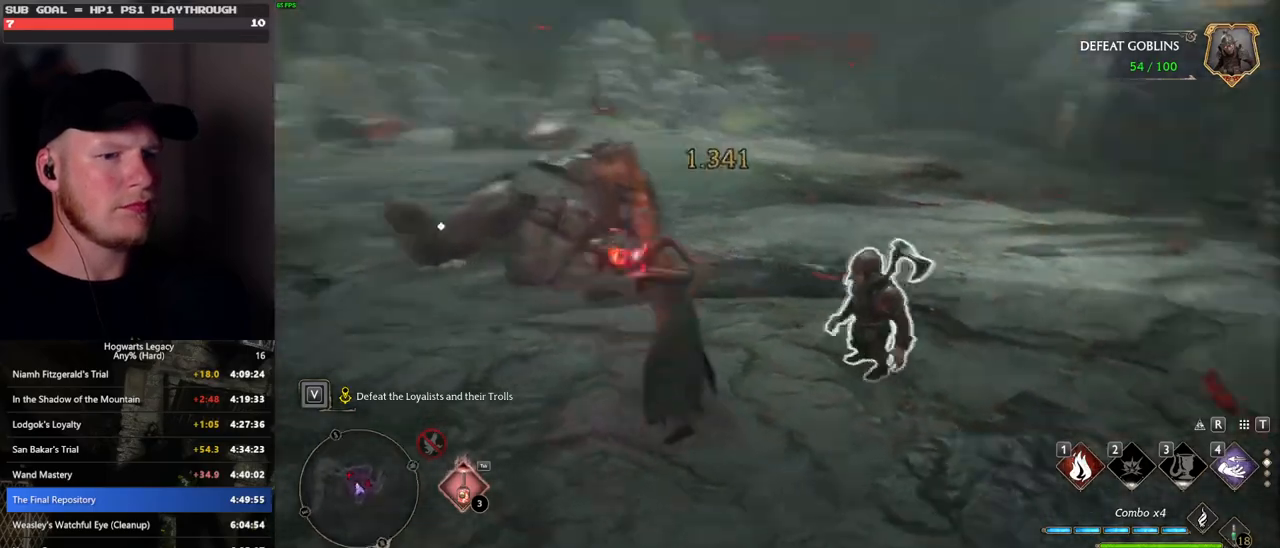
{"keys": ["w"], "mouse": [], "events": [[383, "1", "down"], [433, "1", "up"]]}
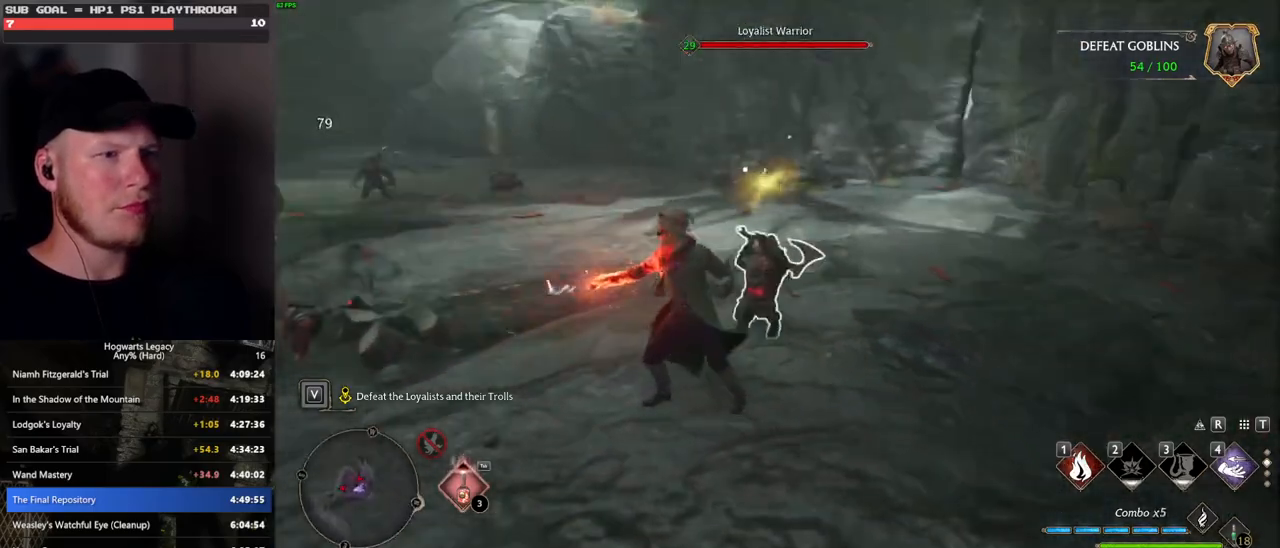
{"keys": ["w"], "mouse": [], "events": [[33, "1", "down"], [100, "1", "up"]]}
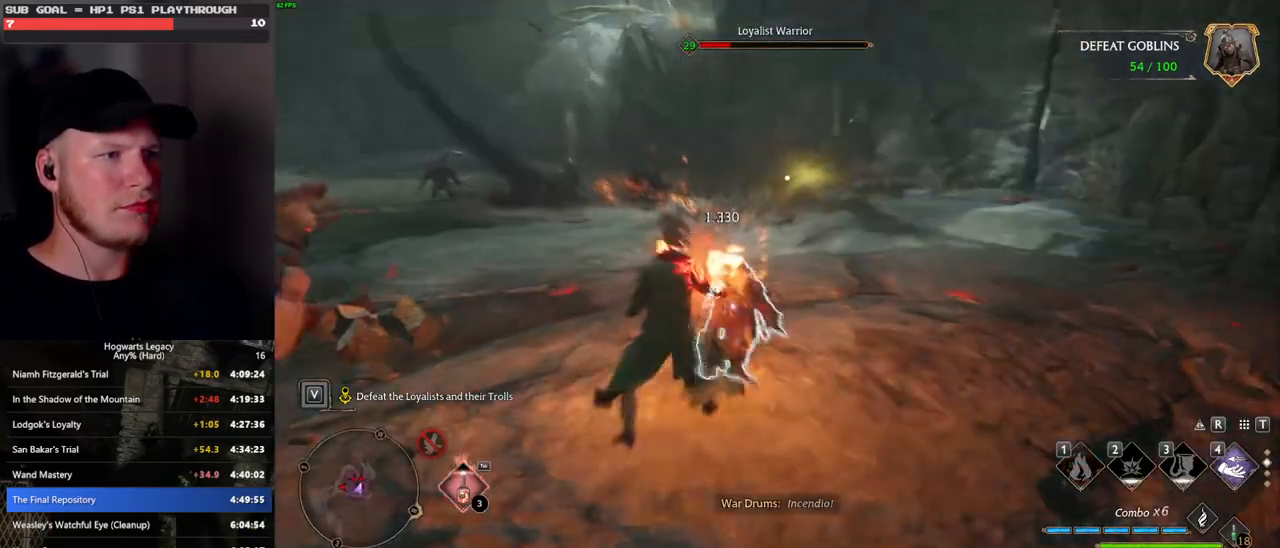
{"keys": ["w"], "mouse": [], "events": []}
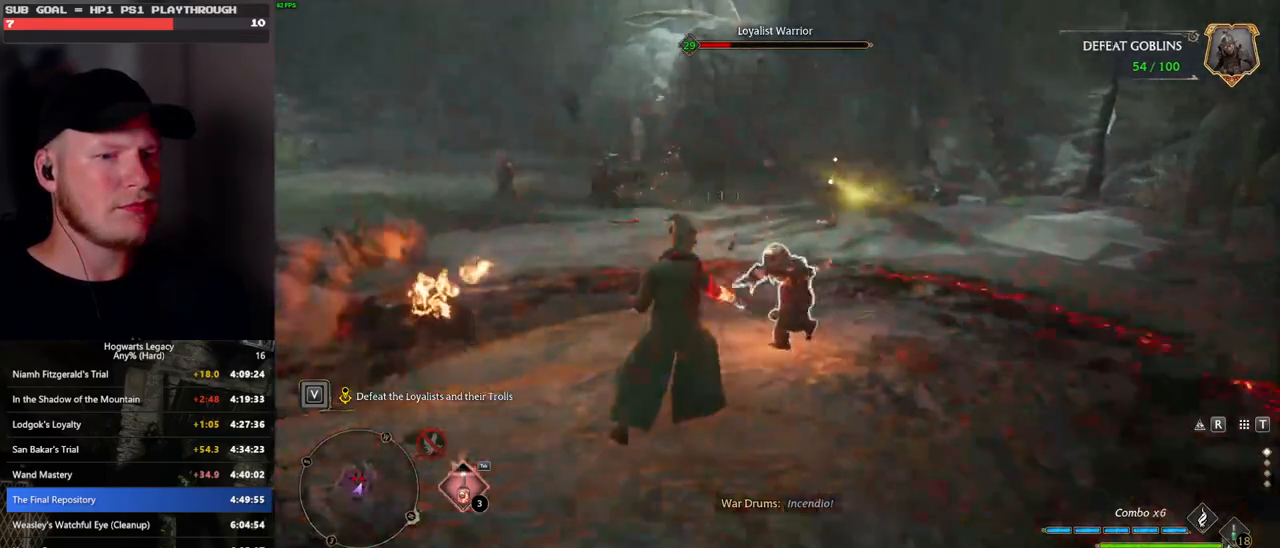
{"keys": ["w"], "mouse": [], "events": [[133, "mouse_left", "down"], [233, "mouse_left", "up"]]}
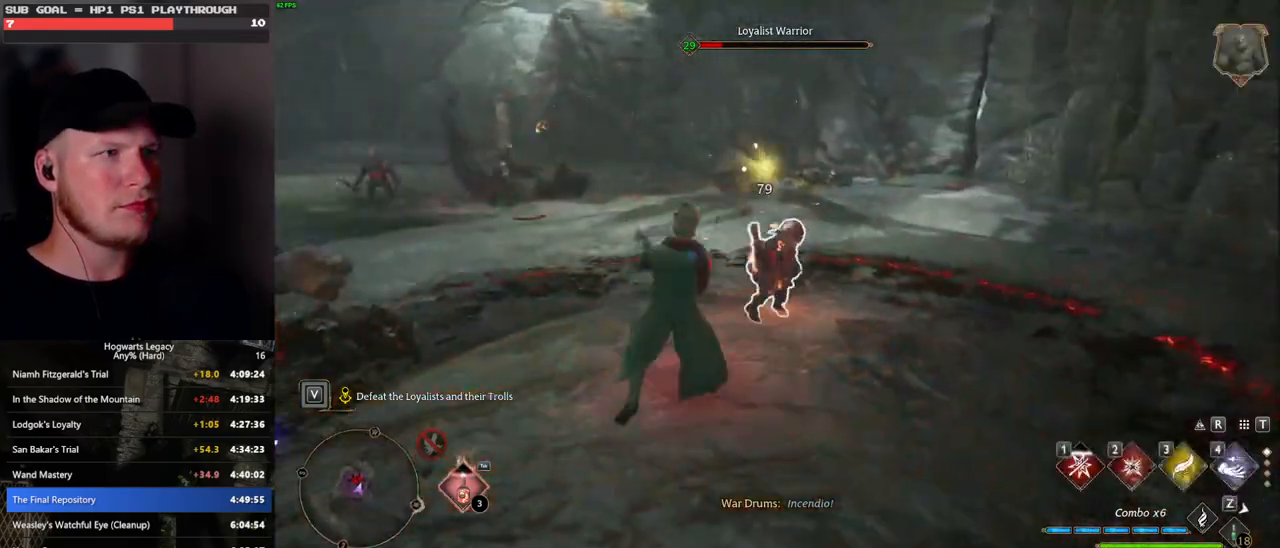
{"keys": ["w"], "mouse": [], "events": [[267, "2", "down"], [350, "2", "up"]]}
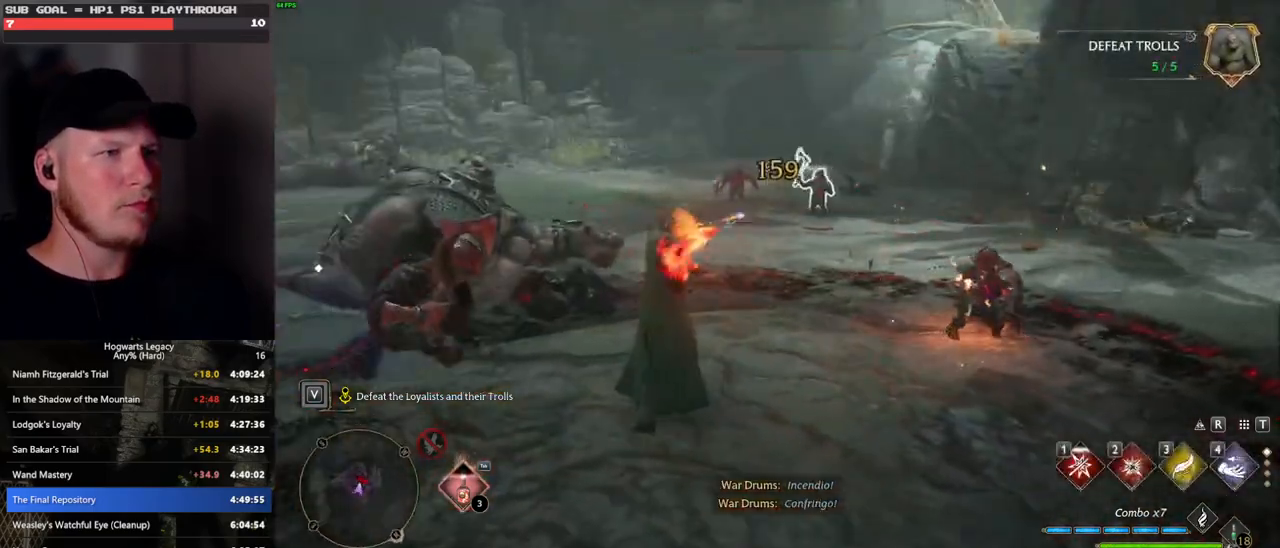
{"keys": ["w"], "mouse": [], "events": [[350, "mouse_left", "down"], [450, "mouse_left", "up"]]}
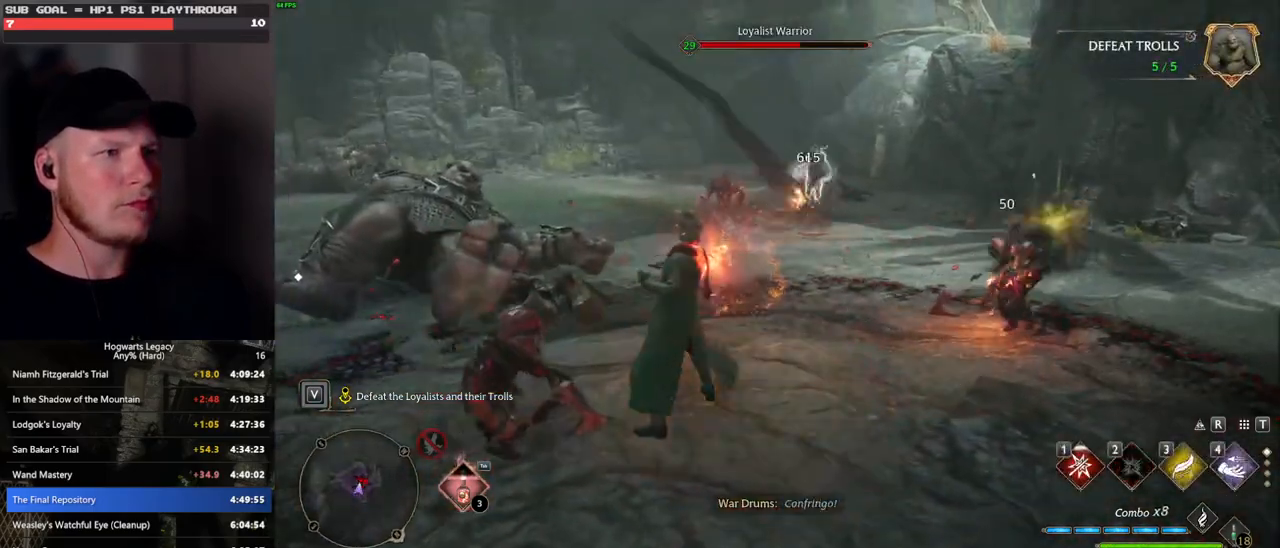
{"keys": ["w"], "mouse": [], "events": [[150, "mouse_left", "down"], [267, "mouse_left", "up"]]}
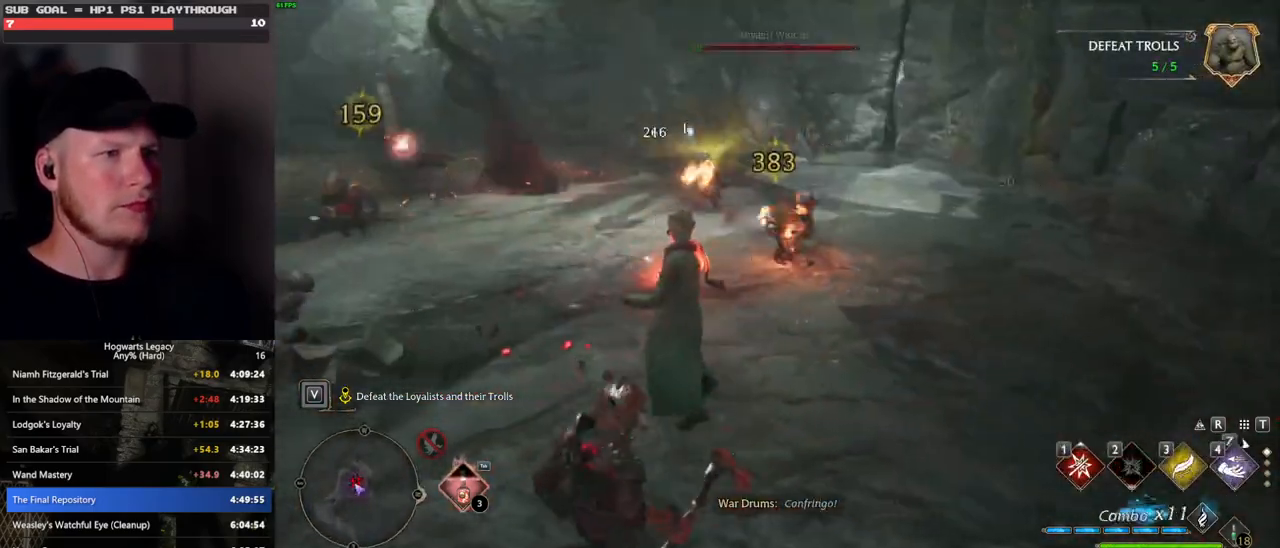
{"keys": ["d", "w"], "mouse": [], "events": [[83, "mouse_left", "down"], [183, "mouse_left", "up"], [283, "d", "down"]]}
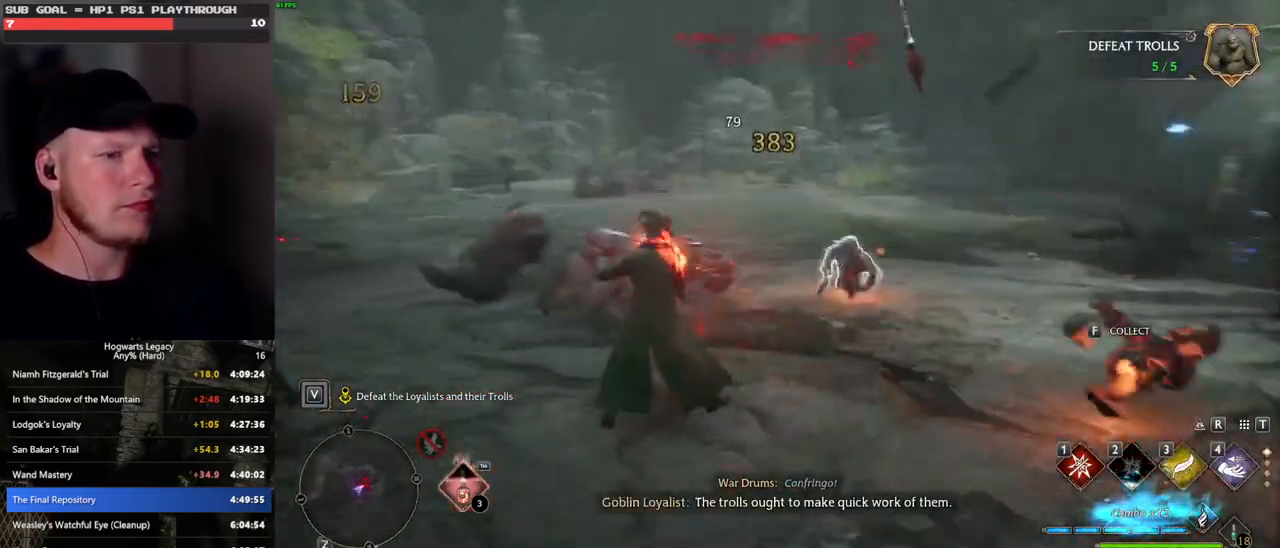
{"keys": ["d"], "mouse": [], "events": [[133, "space", "down"], [150, "w", "up"], [267, "space", "up"]]}
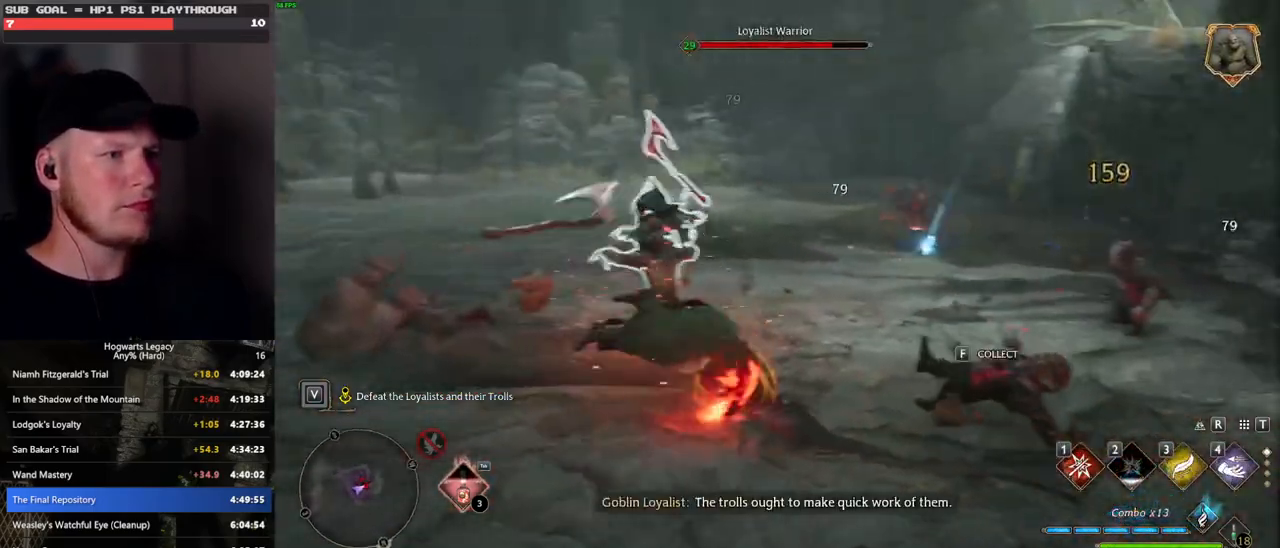
{"keys": ["d", "w"], "mouse": [], "events": [[33, "w", "down"], [333, "space", "down"], [433, "space", "up"]]}
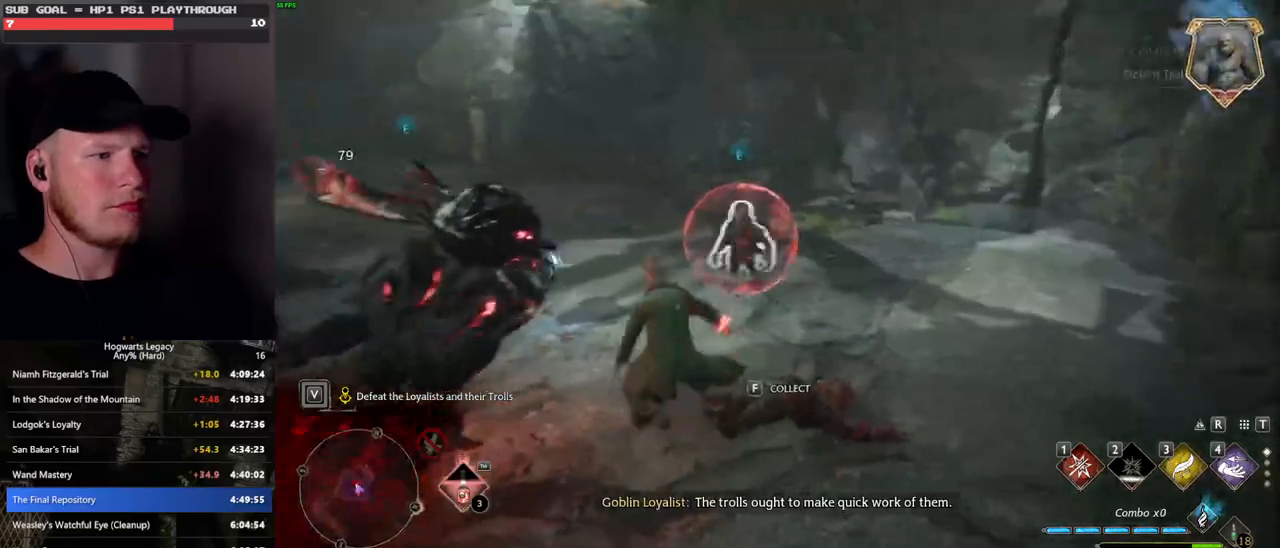
{"keys": ["w"], "mouse": [], "events": [[150, "d", "up"], [267, "g", "down"], [383, "g", "up"]]}
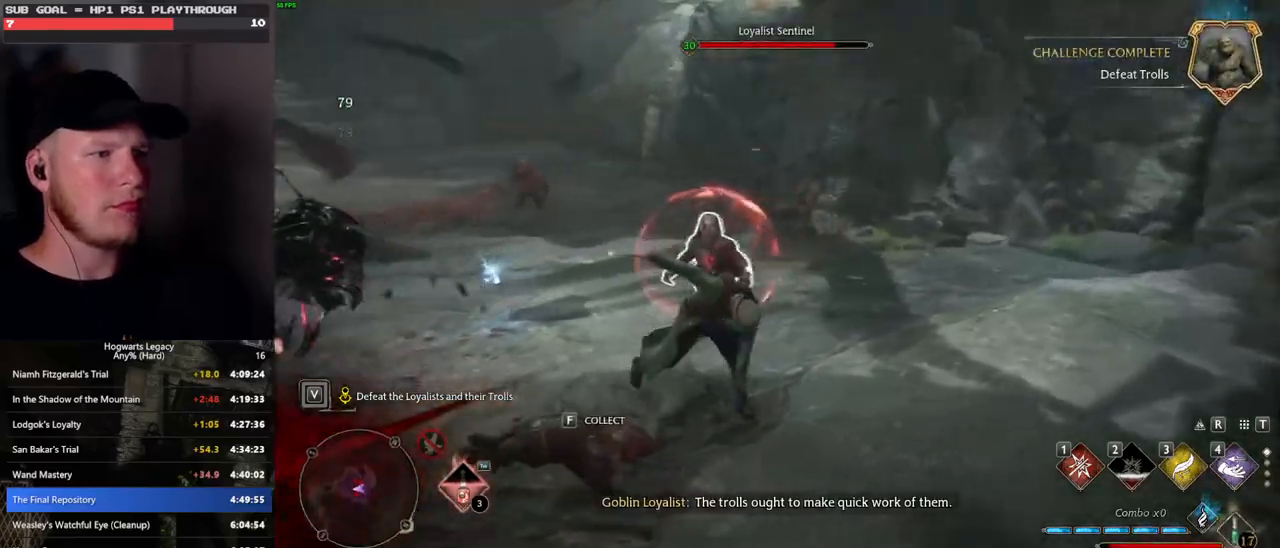
{"keys": ["w"], "mouse": [], "events": [[183, "1", "down"], [283, "1", "up"], [383, "1", "down"], [450, "1", "up"]]}
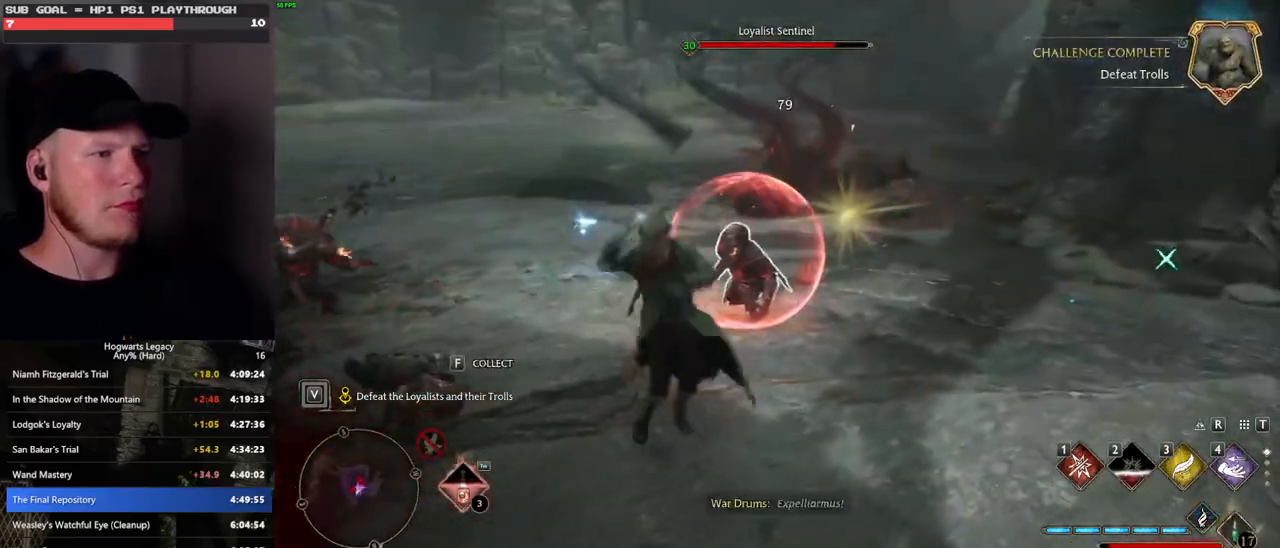
{"keys": ["w"], "mouse": [], "events": [[33, "1", "down"], [100, "1", "up"]]}
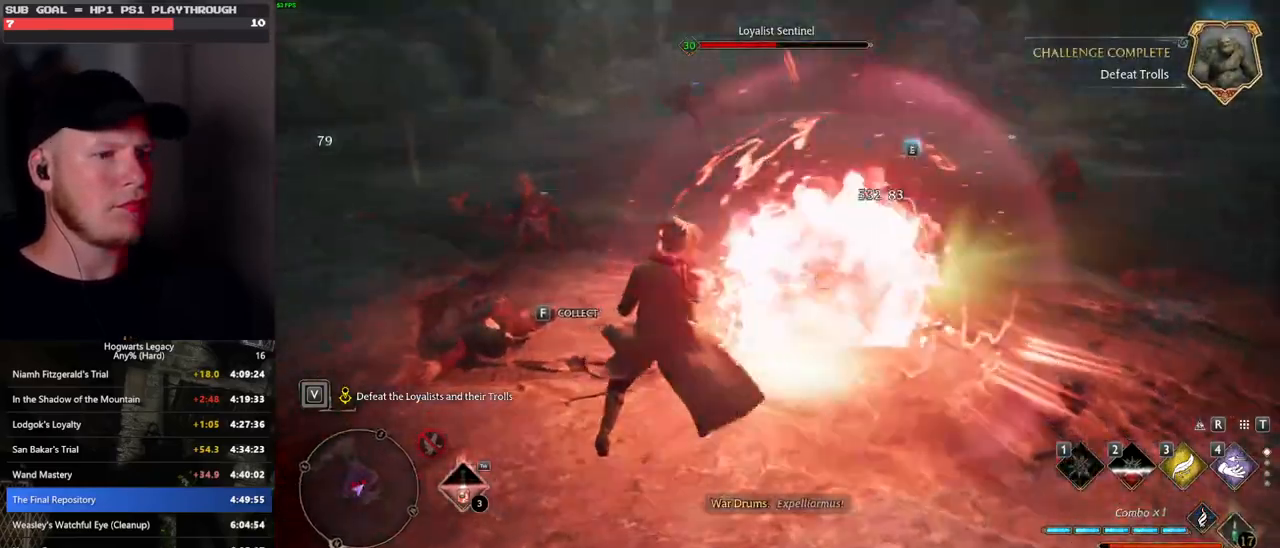
{"keys": ["w"], "mouse": [], "events": []}